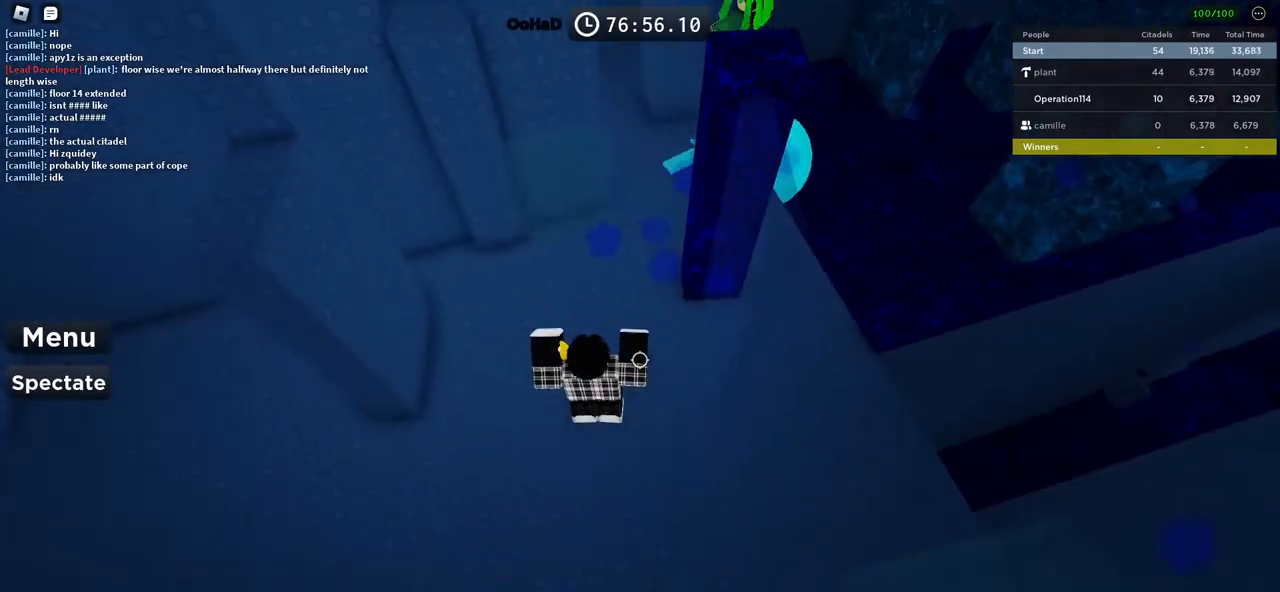
Gameplay with keyboard; each line is a JSON object with the keys held at the frame after it. "events" lists presses ("down") and releases ("up") of "a", "ctrl", "d", "e", "f", "q", "r", "s", "shift", "space", "tab" and "w" between this image and that frame as [ms after this image, input, new state], when the widget could be followed in between. No other keys are recorded. Mouse input is not recorded.
{"keys": ["space", "w"], "events": [[16, "a", "up"]]}
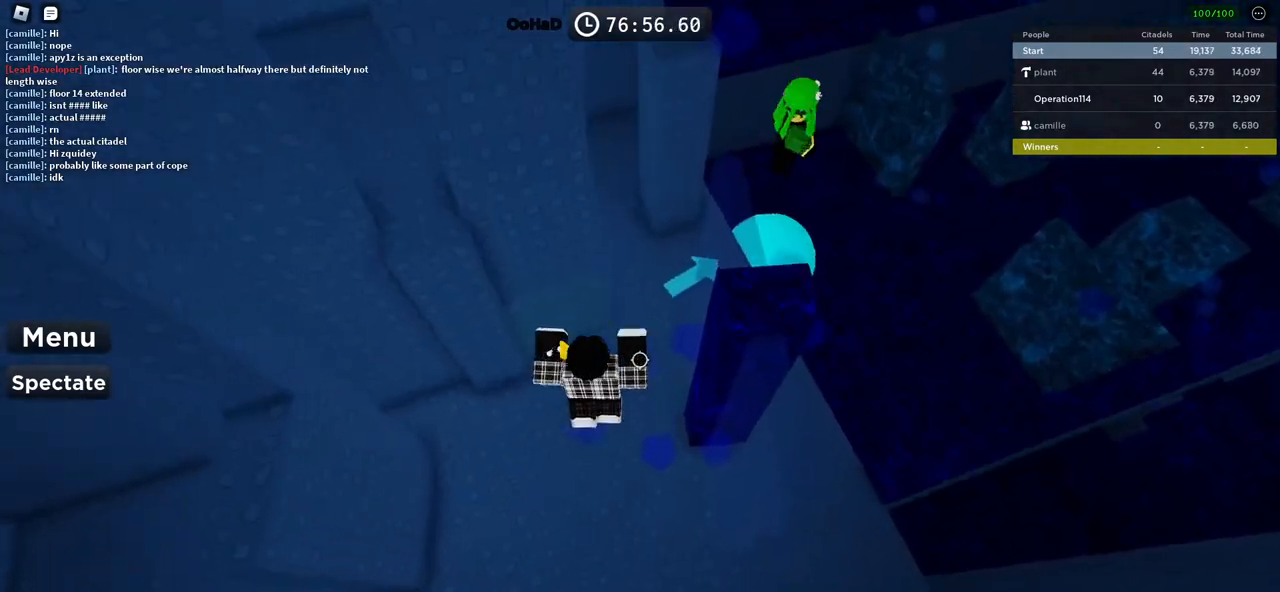
{"keys": ["w"], "events": [[166, "w", "up"], [283, "w", "down"], [450, "space", "up"]]}
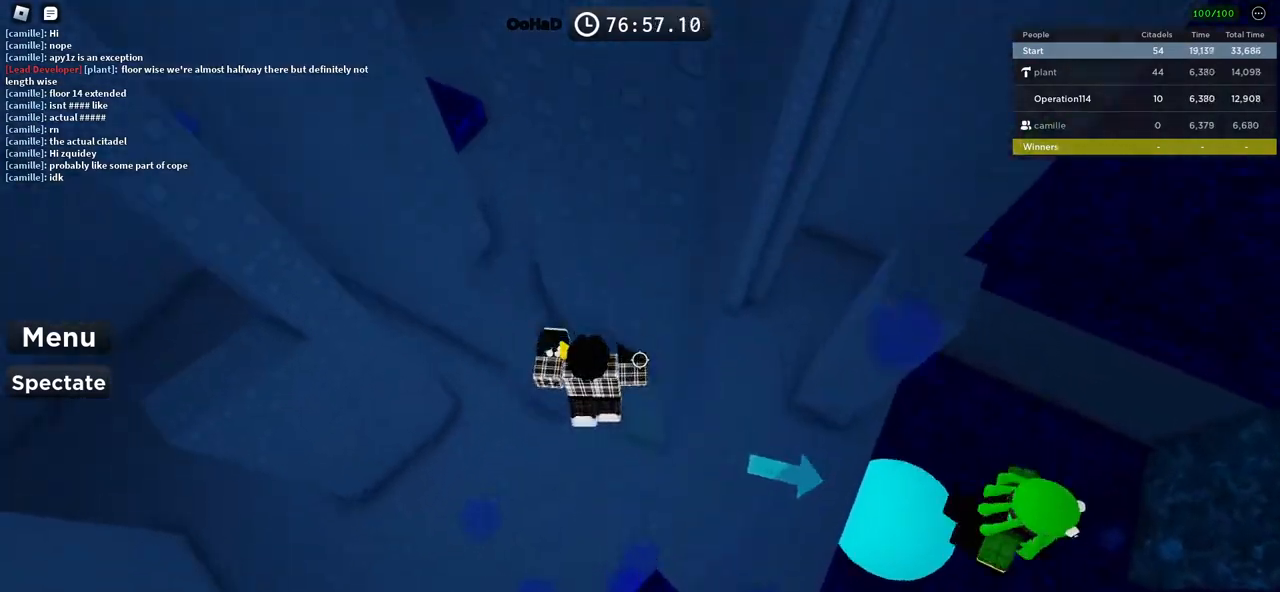
{"keys": ["space"], "events": [[83, "w", "up"], [133, "a", "down"], [233, "w", "down"], [316, "a", "up"], [366, "w", "up"], [483, "space", "down"]]}
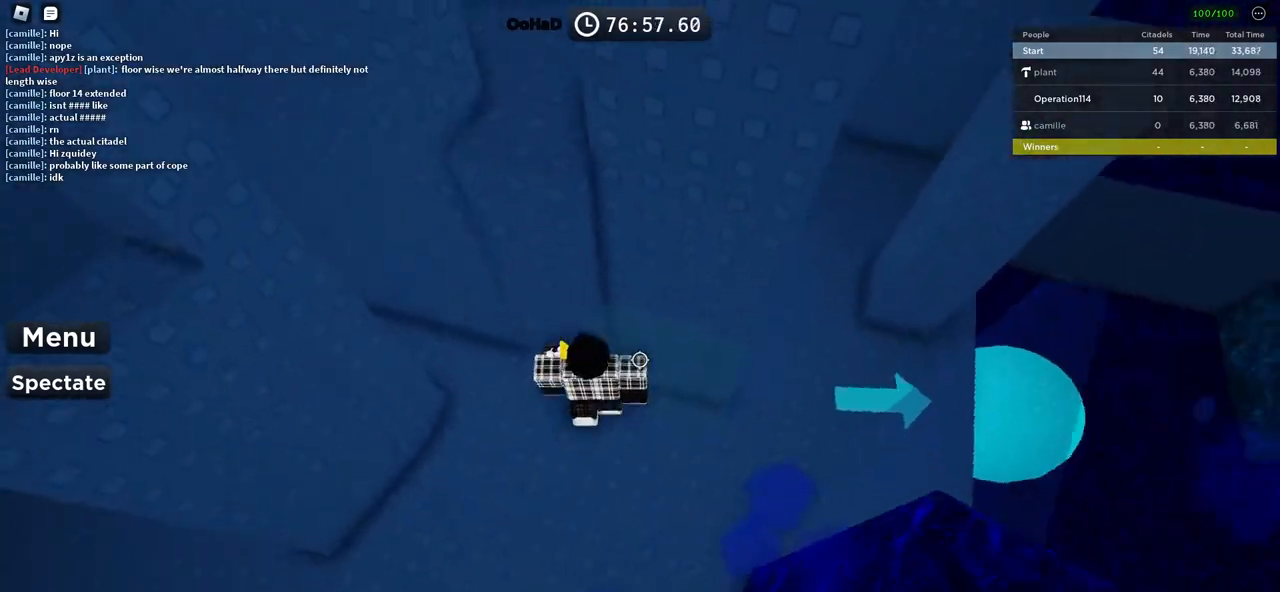
{"keys": [], "events": [[150, "a", "down"], [166, "space", "up"], [183, "w", "down"], [366, "a", "up"], [416, "w", "up"]]}
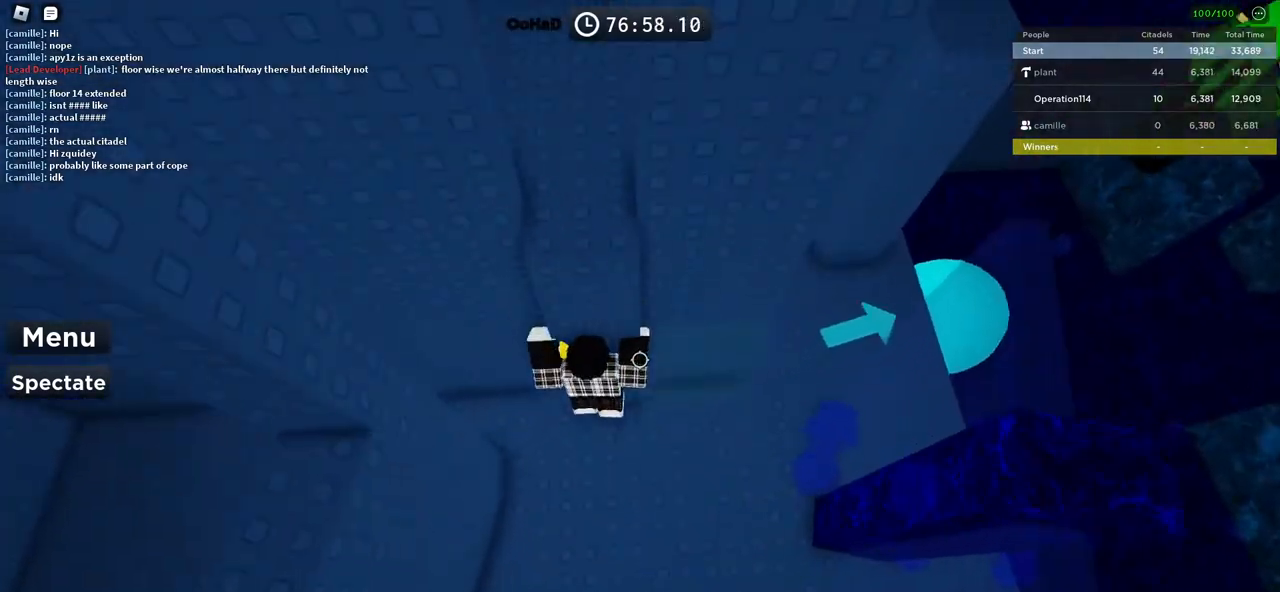
{"keys": ["w"], "events": [[116, "space", "down"], [283, "w", "down"], [300, "space", "up"]]}
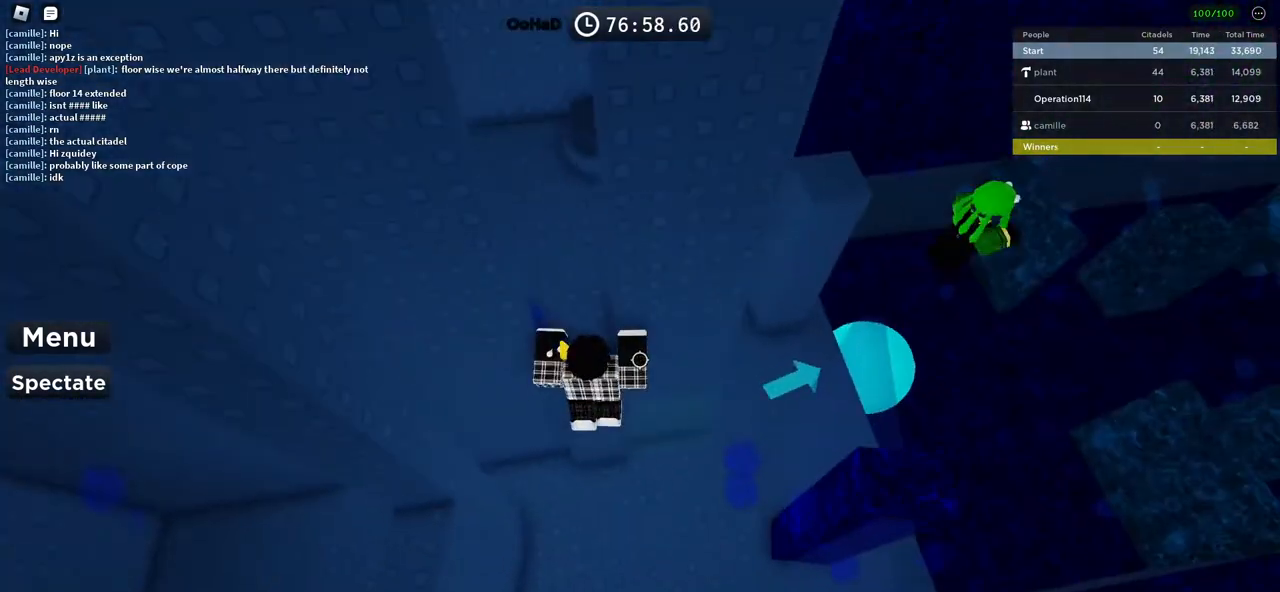
{"keys": ["a", "w"], "events": [[83, "w", "up"], [266, "space", "down"], [316, "a", "down"], [416, "w", "down"], [466, "space", "up"]]}
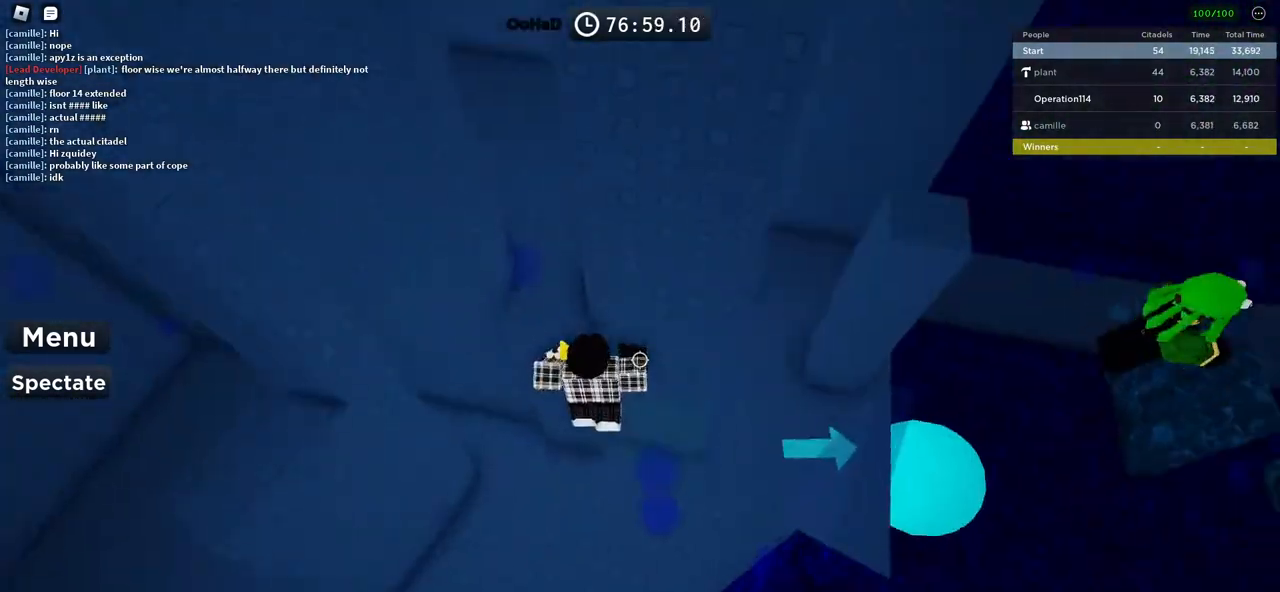
{"keys": ["a", "space"], "events": [[150, "a", "up"], [266, "w", "up"], [416, "space", "down"], [500, "a", "down"]]}
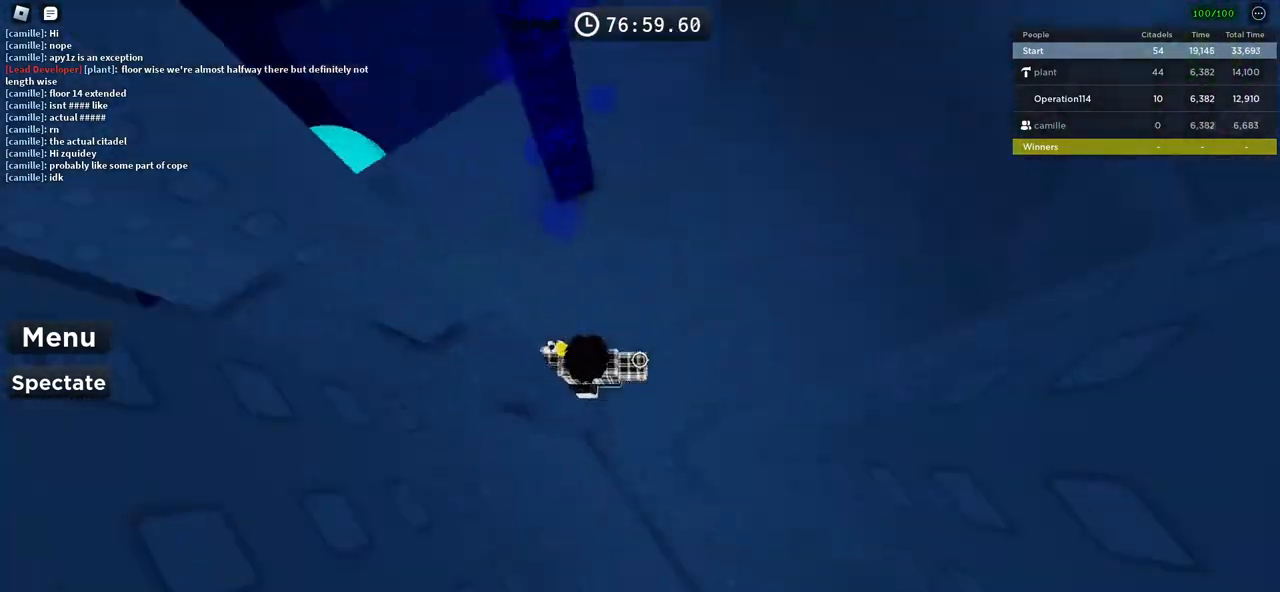
{"keys": ["a"], "events": [[33, "w", "down"], [83, "space", "up"], [183, "a", "up"], [266, "w", "up"], [450, "a", "down"]]}
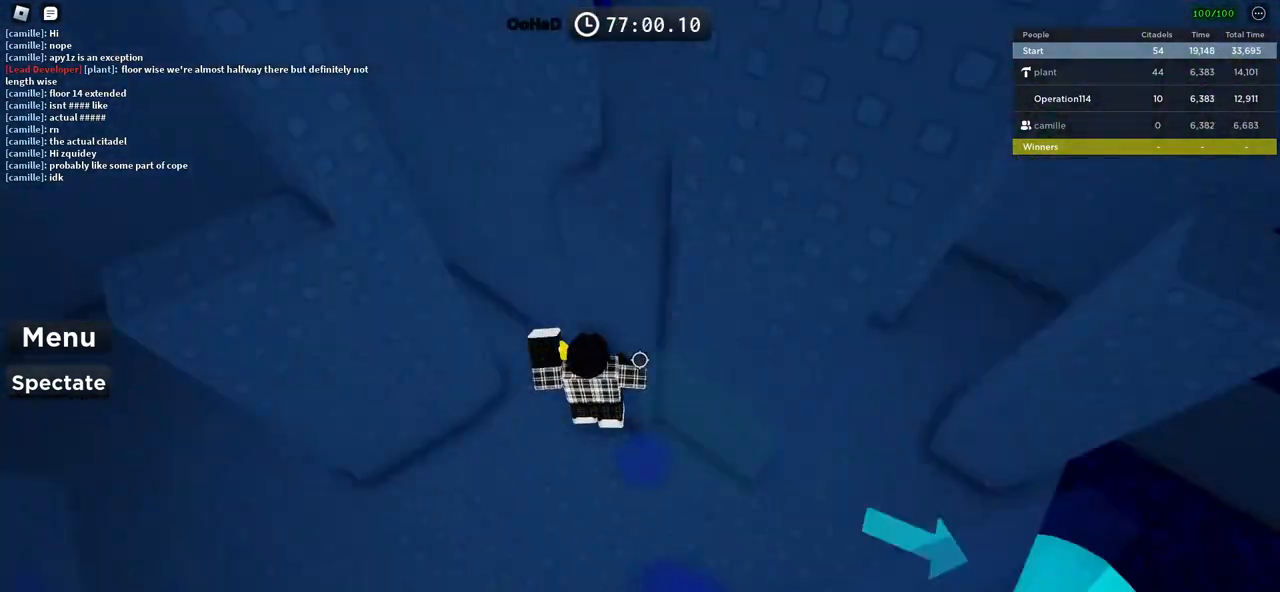
{"keys": ["a", "shift", "space", "w"], "events": [[66, "space", "down"], [133, "w", "down"], [383, "shift", "down"]]}
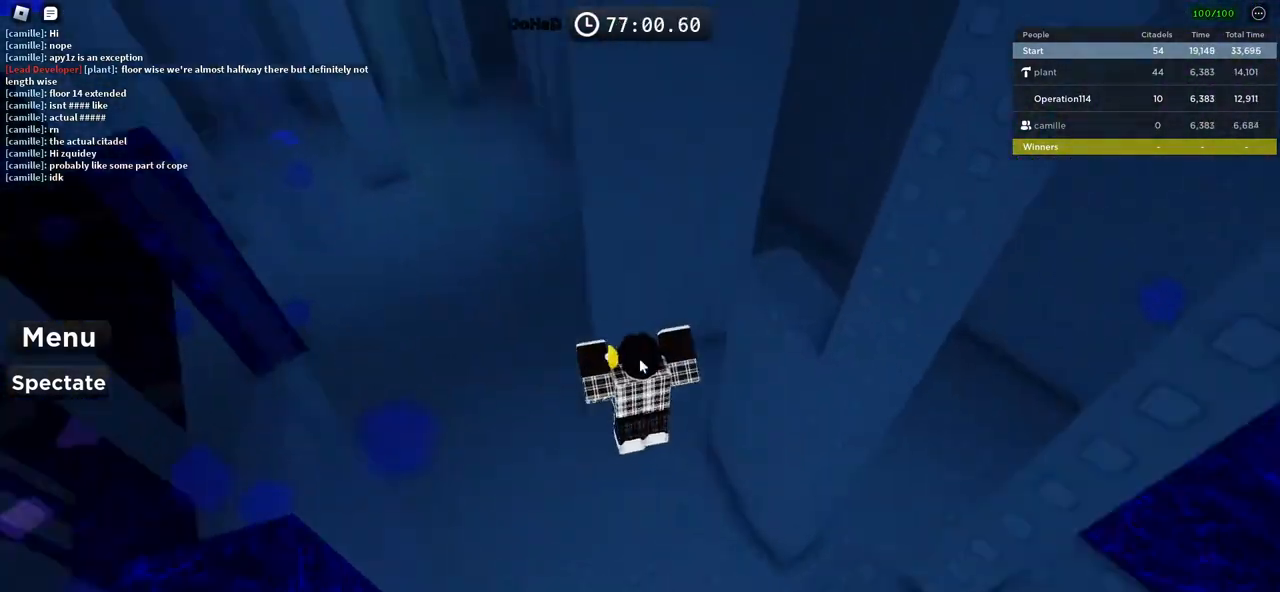
{"keys": ["space", "w"], "events": [[83, "shift", "up"], [383, "a", "up"]]}
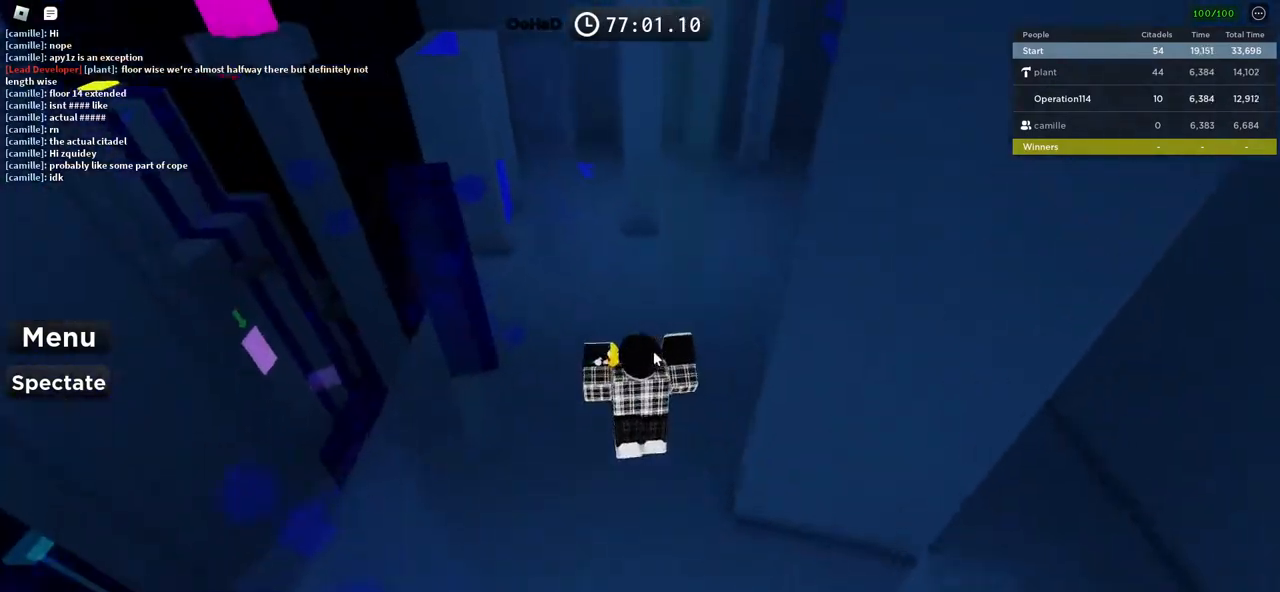
{"keys": ["space", "w"], "events": []}
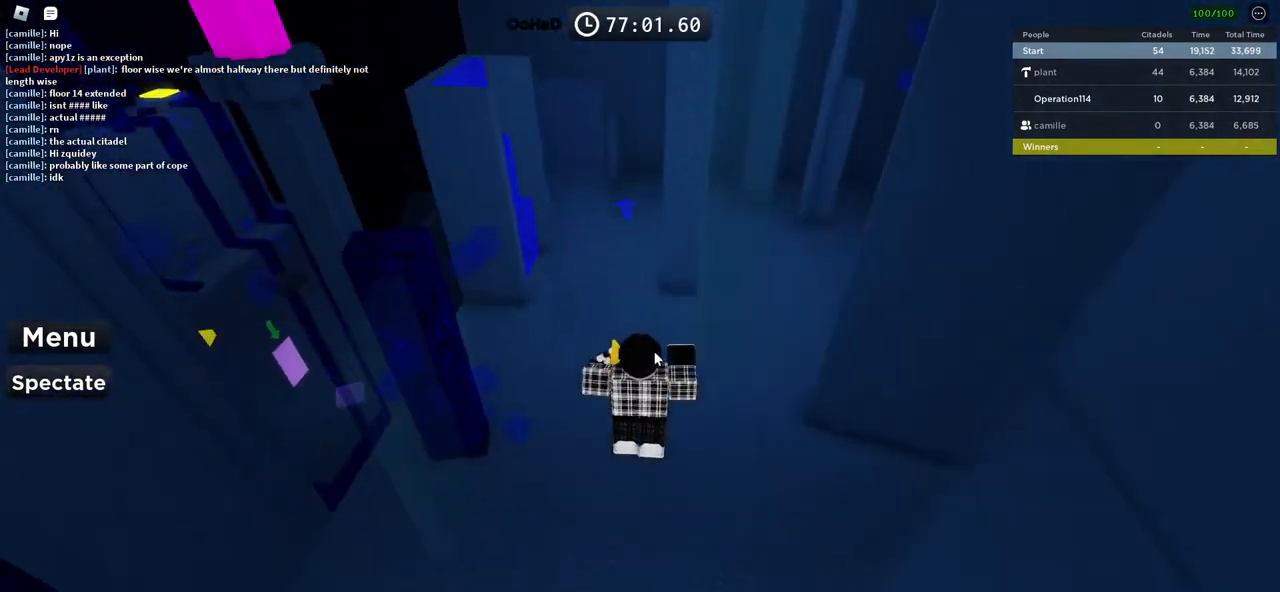
{"keys": ["space", "w"], "events": []}
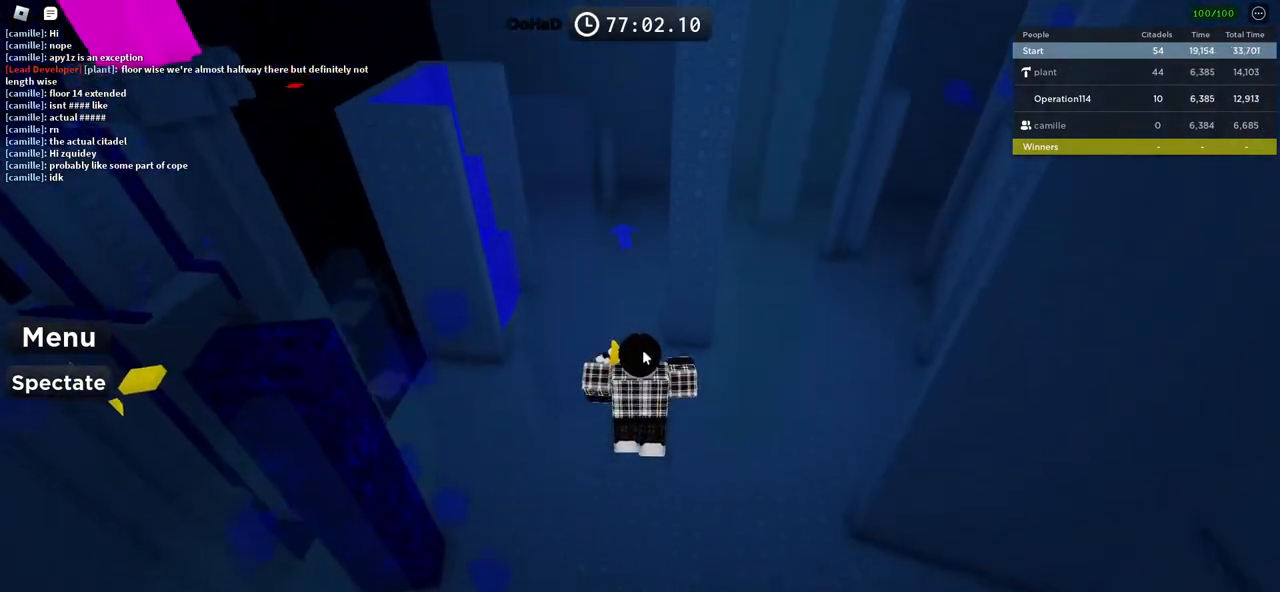
{"keys": ["shift", "space", "w"], "events": [[466, "shift", "down"]]}
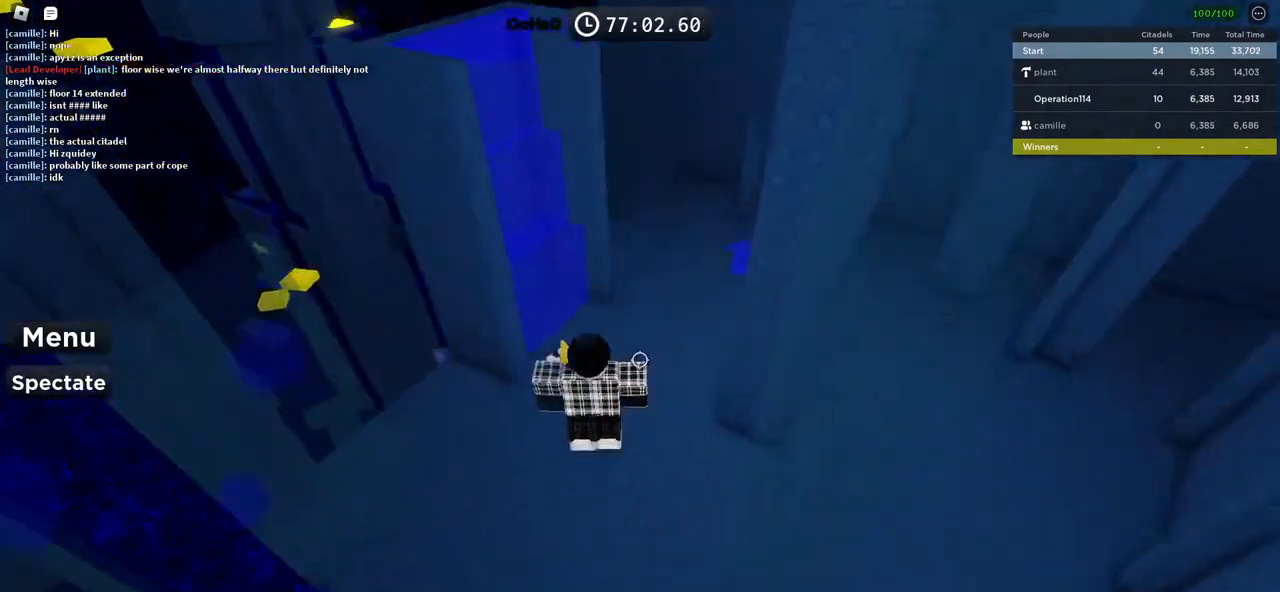
{"keys": ["w"], "events": [[150, "shift", "up"], [183, "space", "up"]]}
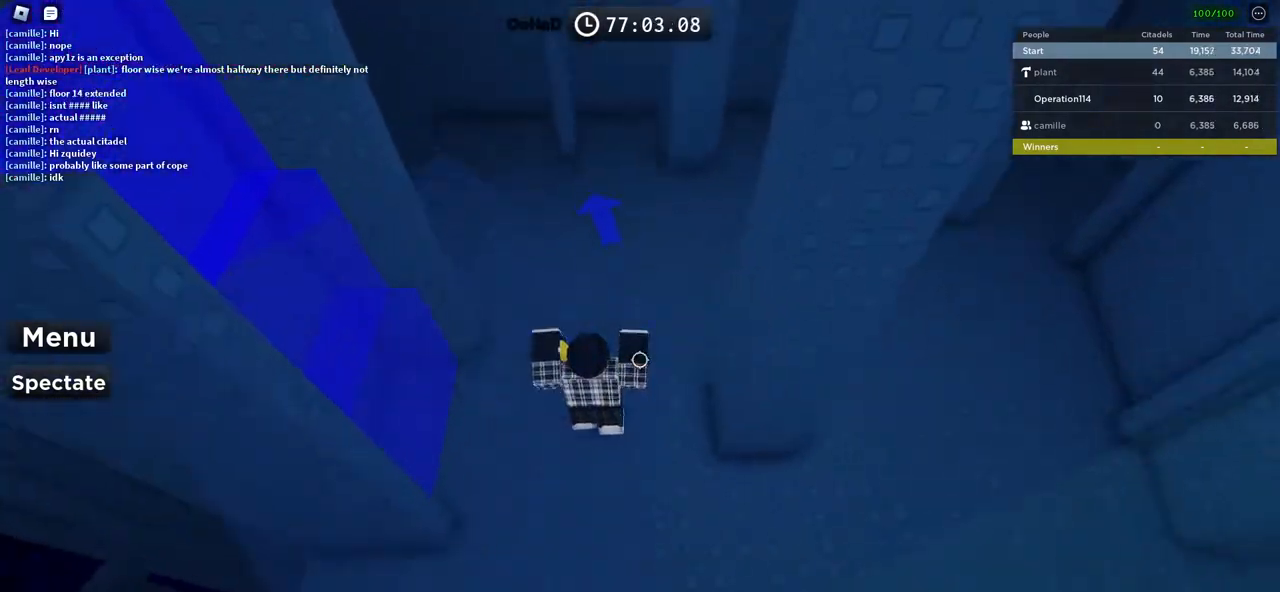
{"keys": ["w"], "events": []}
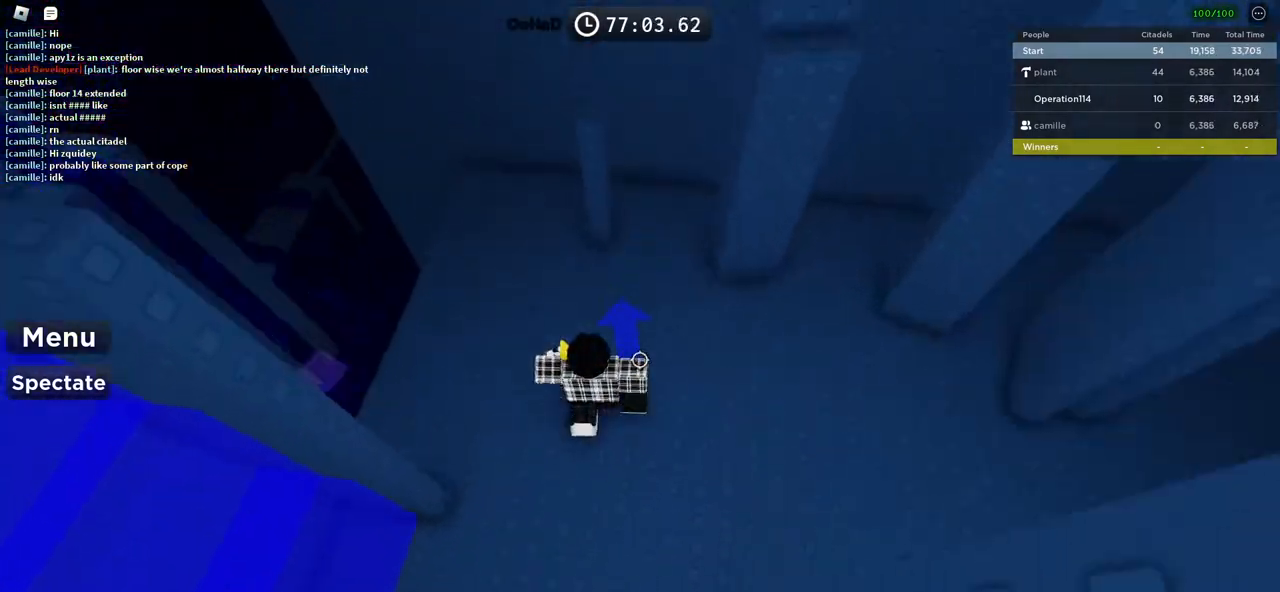
{"keys": ["w"], "events": [[250, "space", "down"], [400, "space", "up"]]}
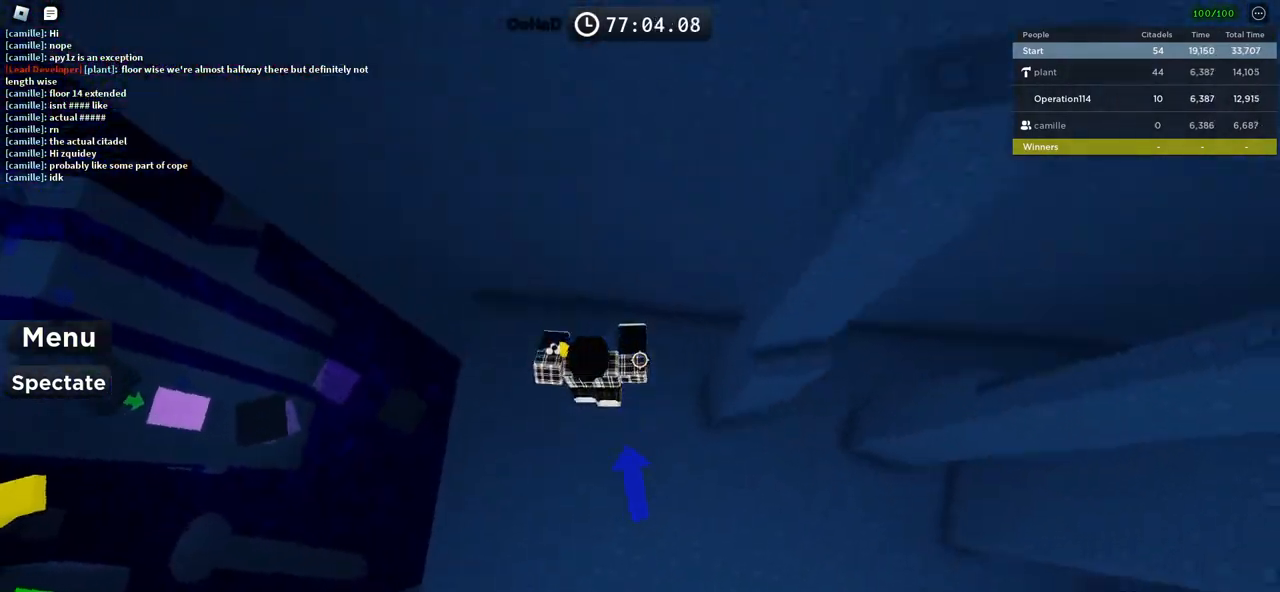
{"keys": ["d", "w"], "events": [[50, "d", "down"], [66, "w", "up"], [166, "space", "down"], [333, "space", "up"], [433, "w", "down"]]}
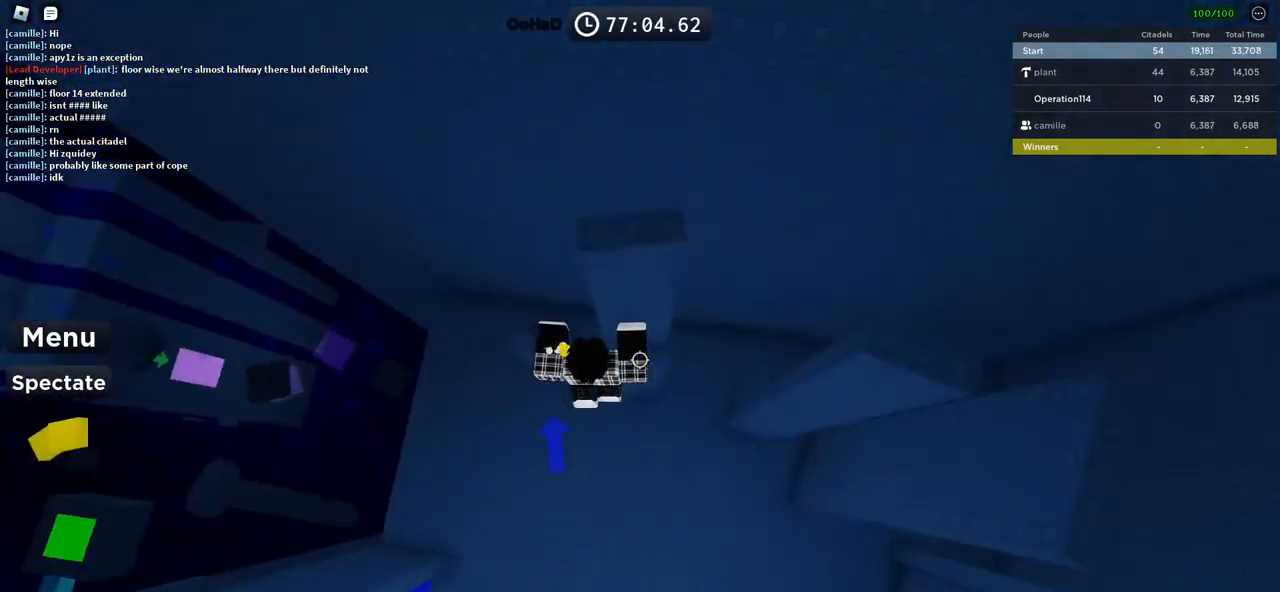
{"keys": ["d"], "events": [[116, "w", "up"], [233, "space", "down"], [383, "space", "up"]]}
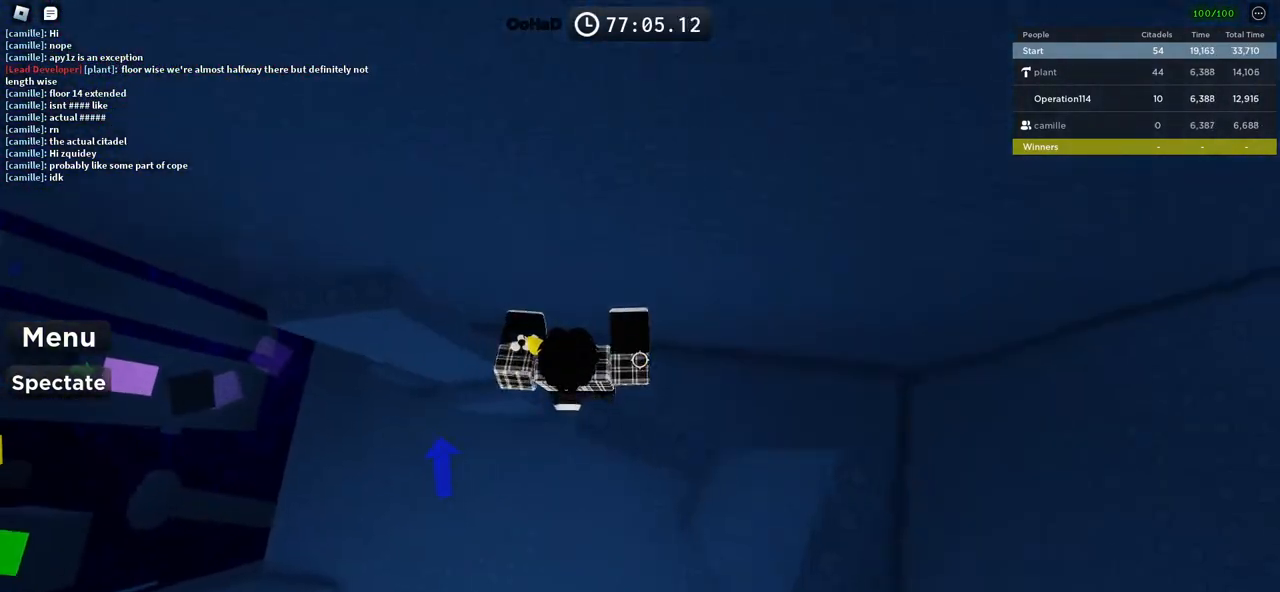
{"keys": [], "events": [[216, "d", "up"]]}
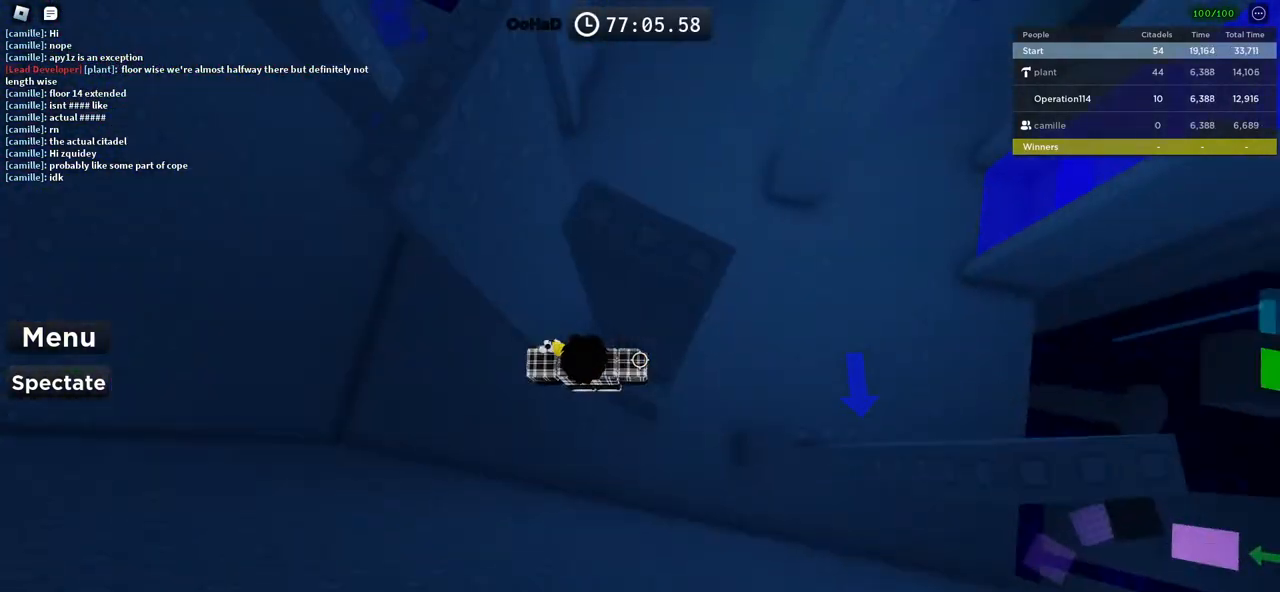
{"keys": ["a", "w"], "events": [[50, "a", "down"], [183, "space", "down"], [333, "space", "up"], [500, "w", "down"]]}
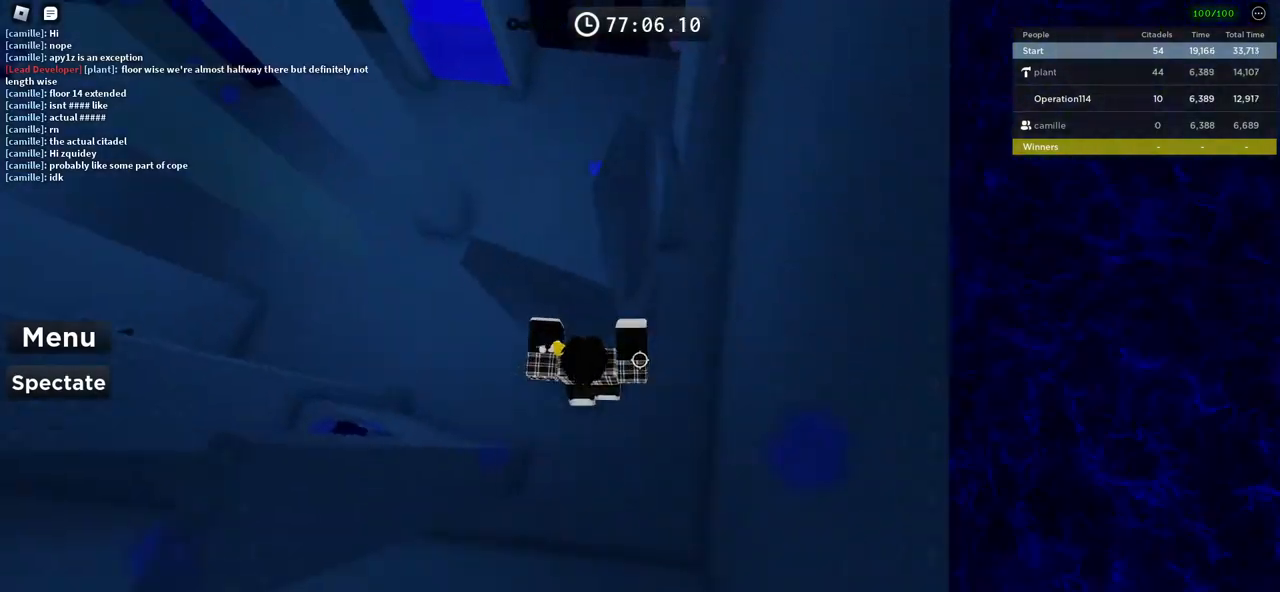
{"keys": ["space", "w"], "events": [[133, "a", "up"], [150, "w", "up"], [416, "w", "down"], [500, "space", "down"]]}
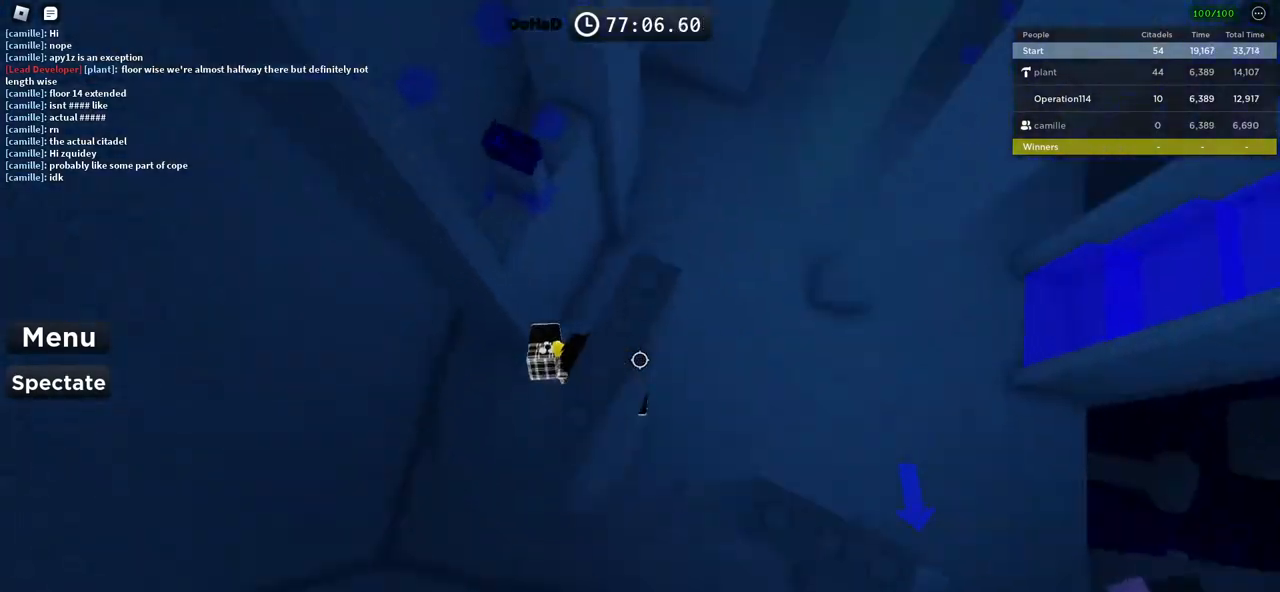
{"keys": [], "events": [[166, "space", "up"], [216, "a", "down"], [433, "a", "up"], [450, "w", "up"]]}
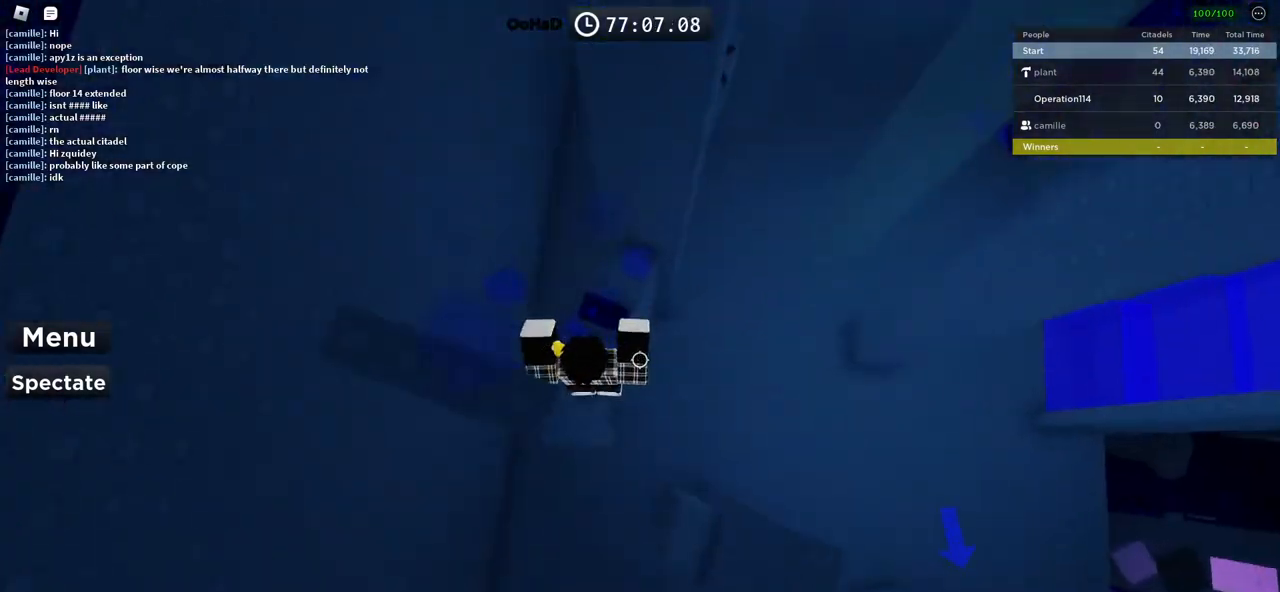
{"keys": ["w"], "events": [[100, "space", "down"], [166, "w", "down"], [250, "space", "up"]]}
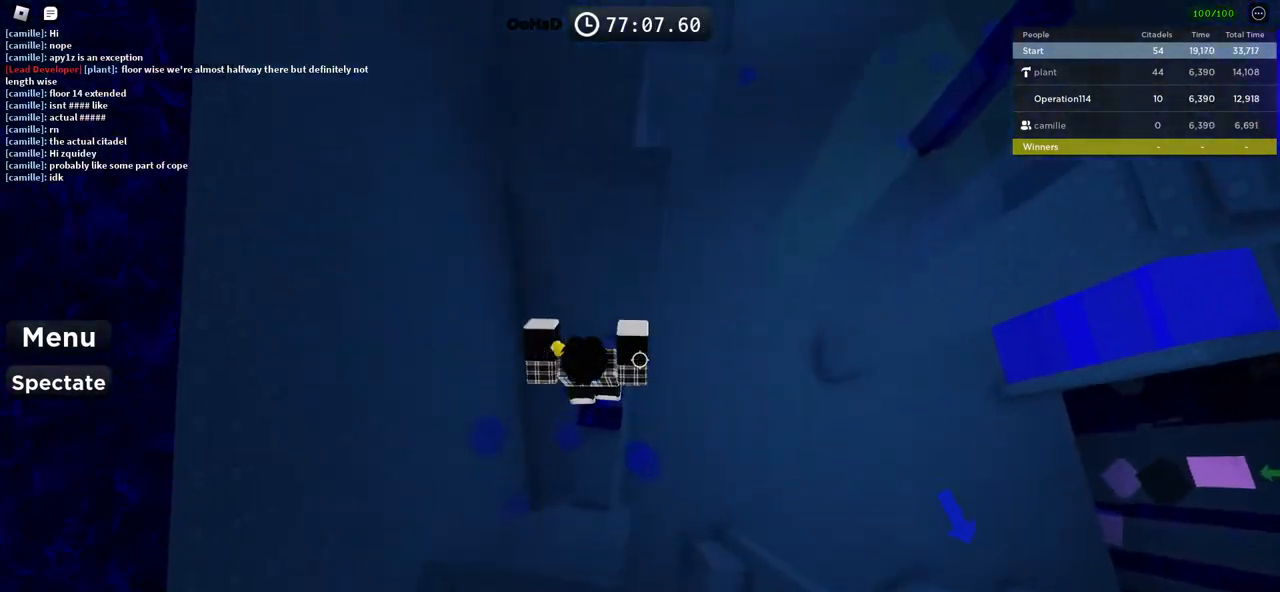
{"keys": ["d"], "events": [[66, "d", "down"], [100, "w", "up"], [250, "space", "down"], [400, "space", "up"]]}
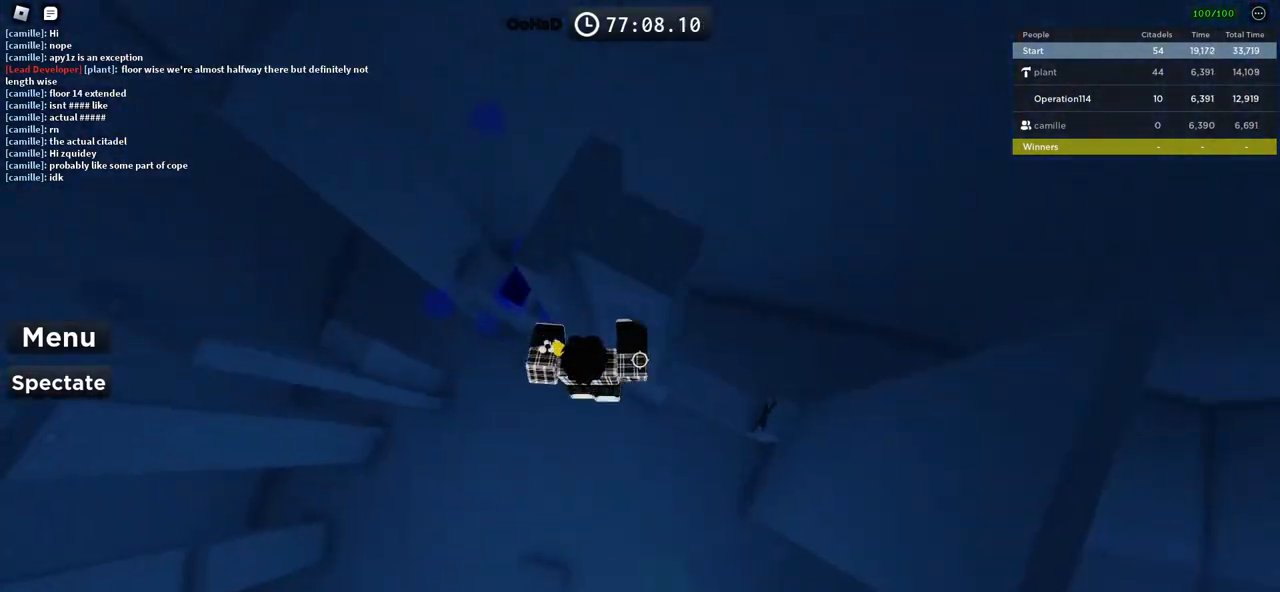
{"keys": ["w"], "events": [[266, "w", "down"], [350, "d", "up"]]}
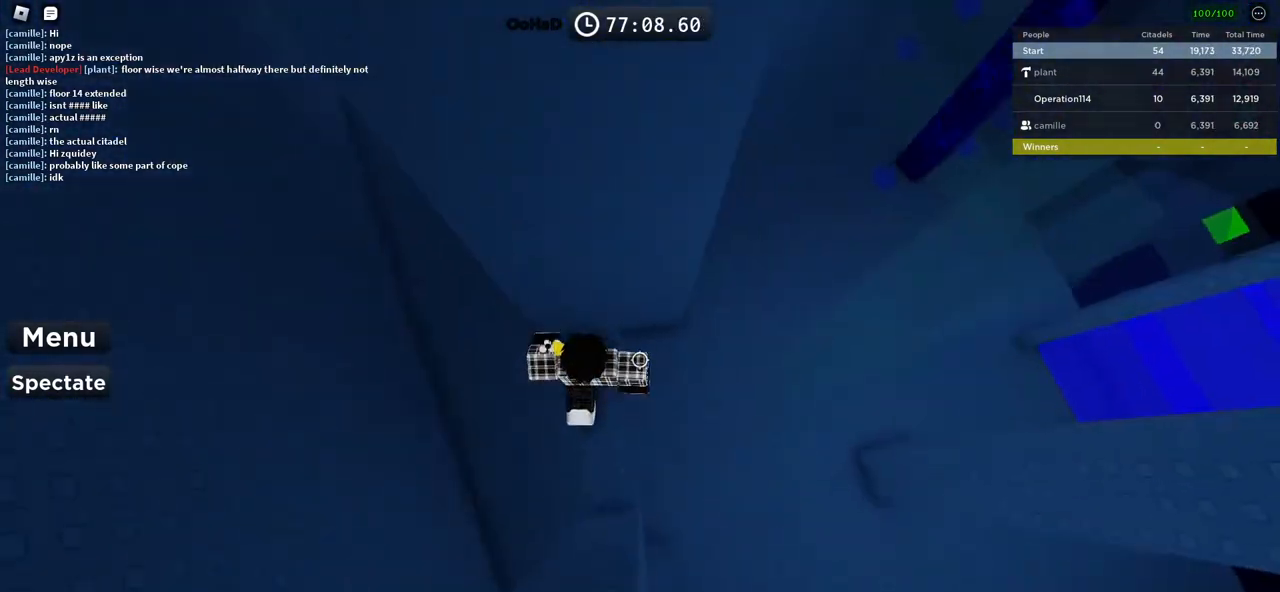
{"keys": ["w"], "events": [[166, "shift", "down"], [350, "shift", "up"]]}
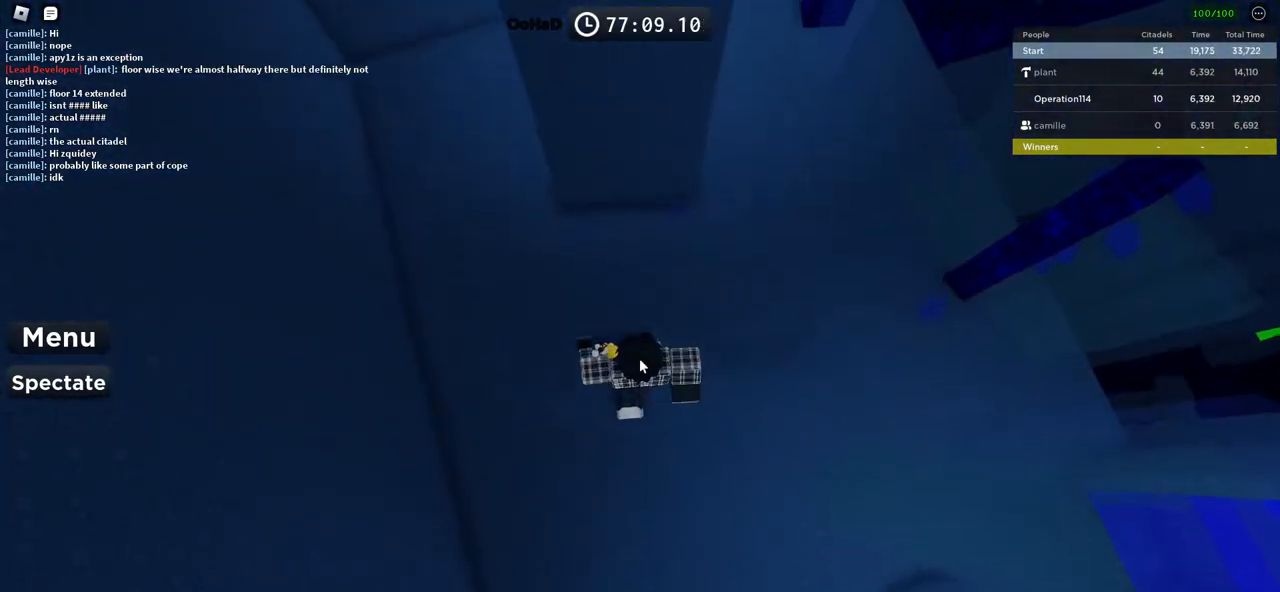
{"keys": ["w"], "events": [[166, "a", "down"], [250, "a", "up"]]}
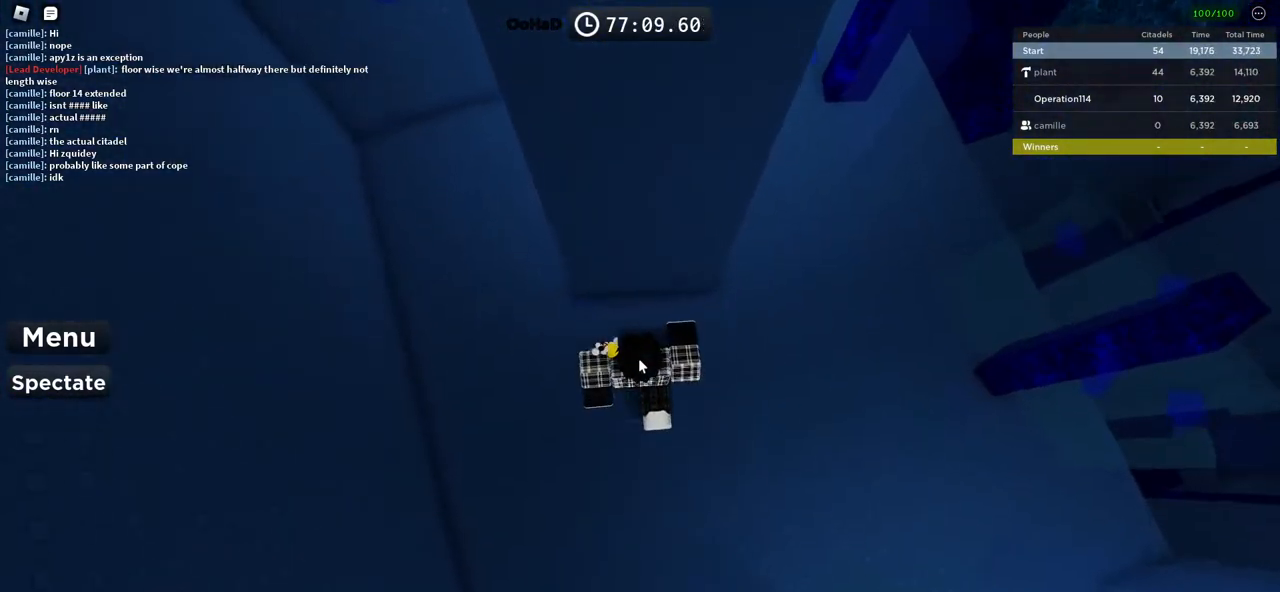
{"keys": ["w"], "events": []}
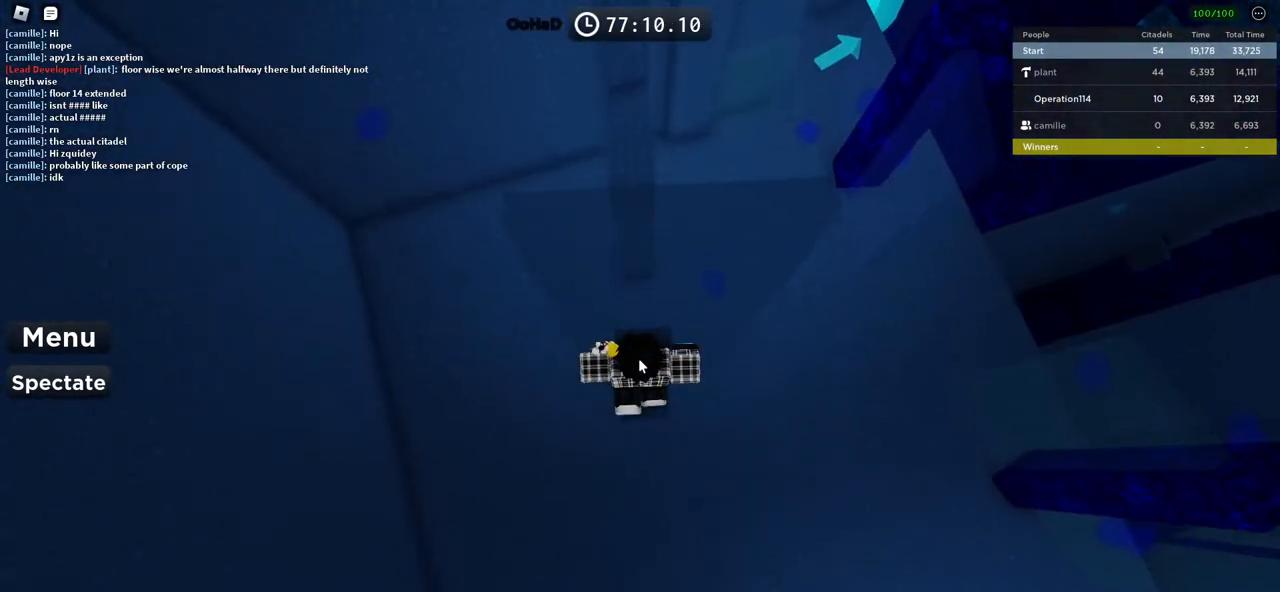
{"keys": ["w"], "events": []}